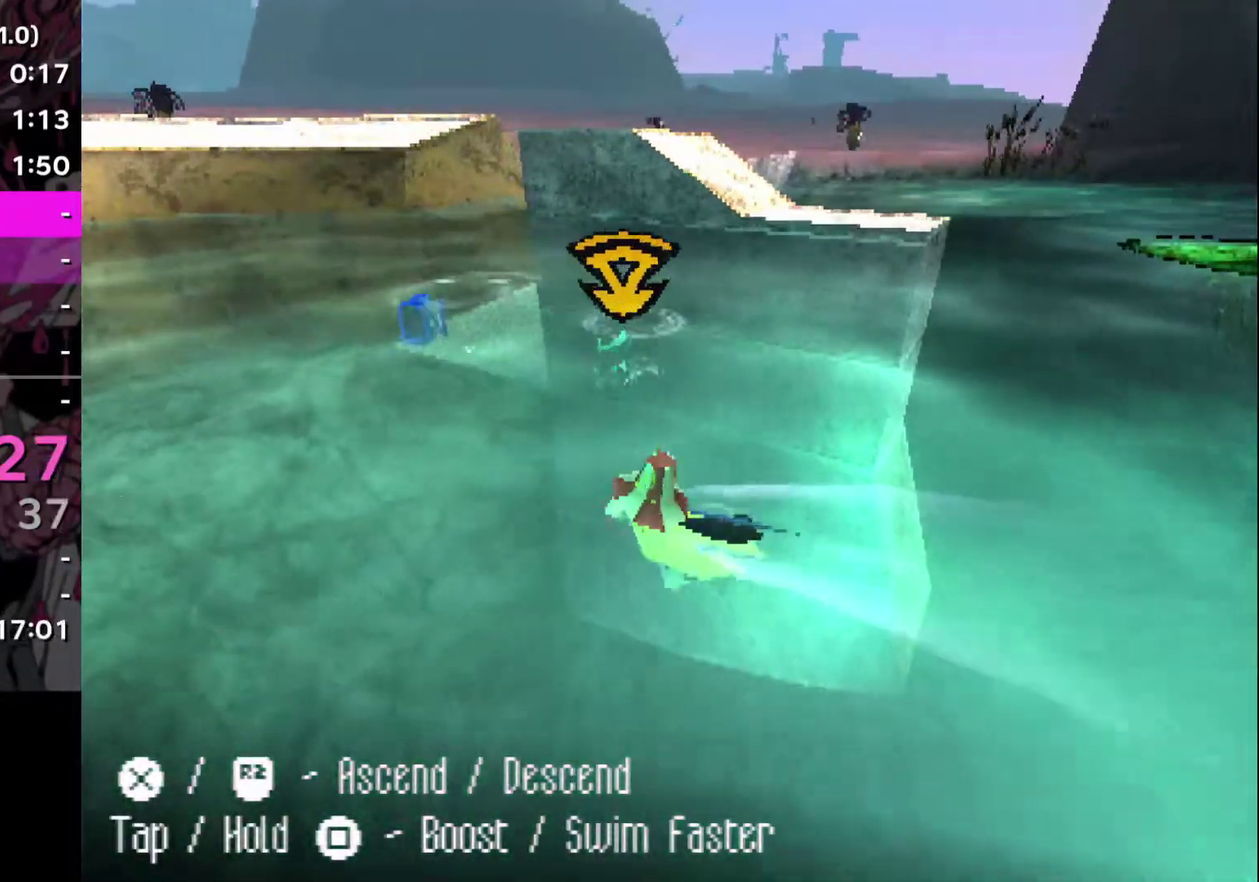
Gameplay with a controller (PlayStation layout); each line is a JSON object with the inputs held at the frame after it. "events" lists button and stick changes between this image and that frame as [ms after this image, input, new state], when the widget could be followed in between. Not read: L1 L3 R1 R3.
{"buttons": [], "left_stick": "center", "right_stick": "center"}
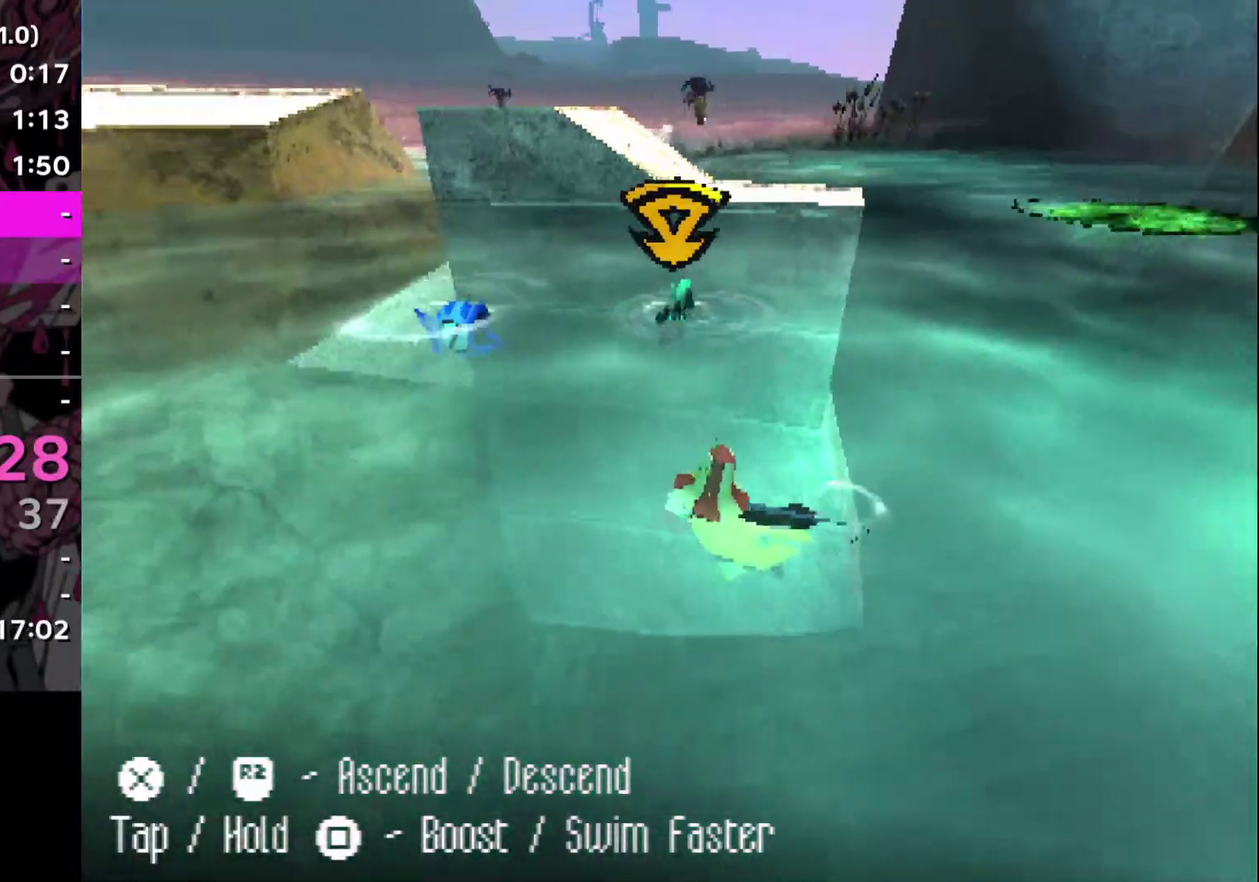
{"buttons": [], "left_stick": "center", "right_stick": "center"}
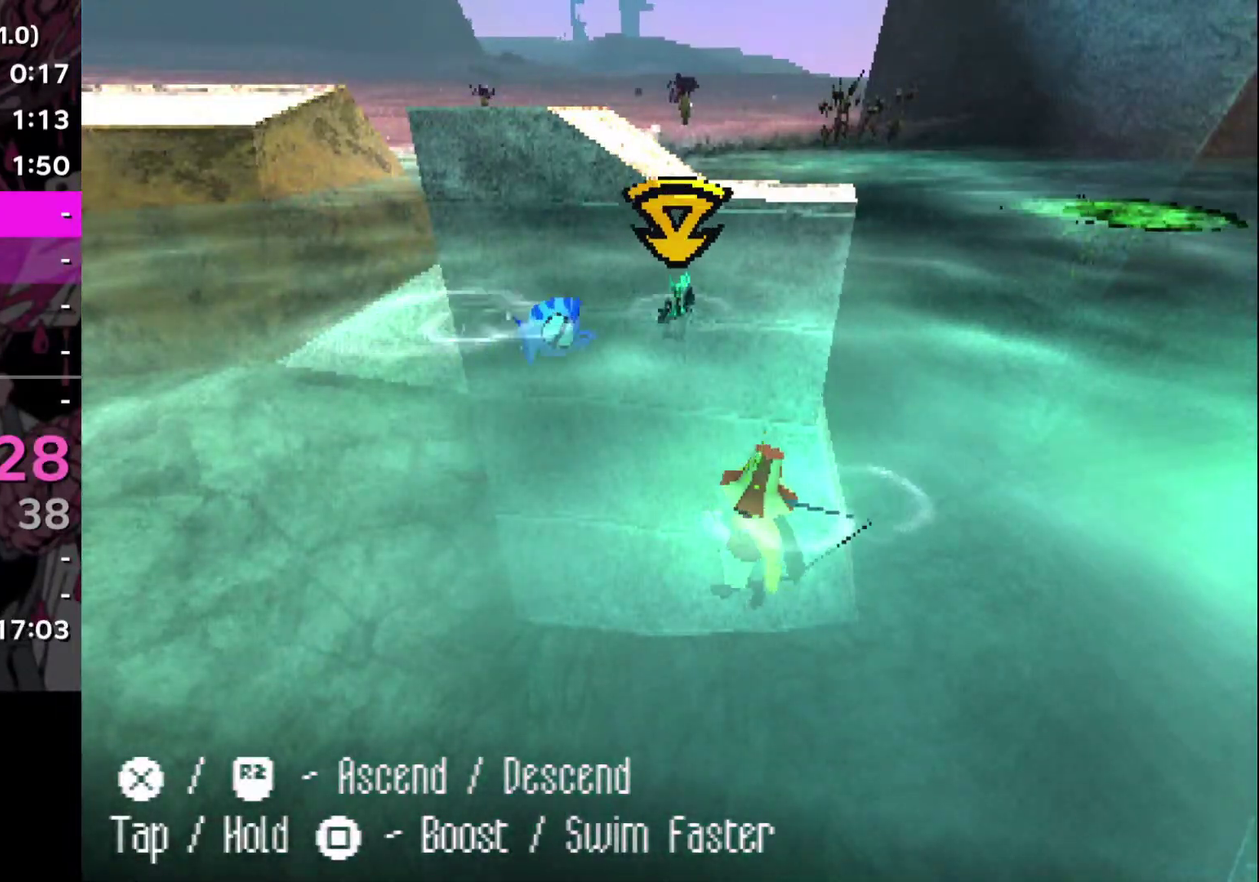
{"buttons": [], "left_stick": "center", "right_stick": "center", "events": []}
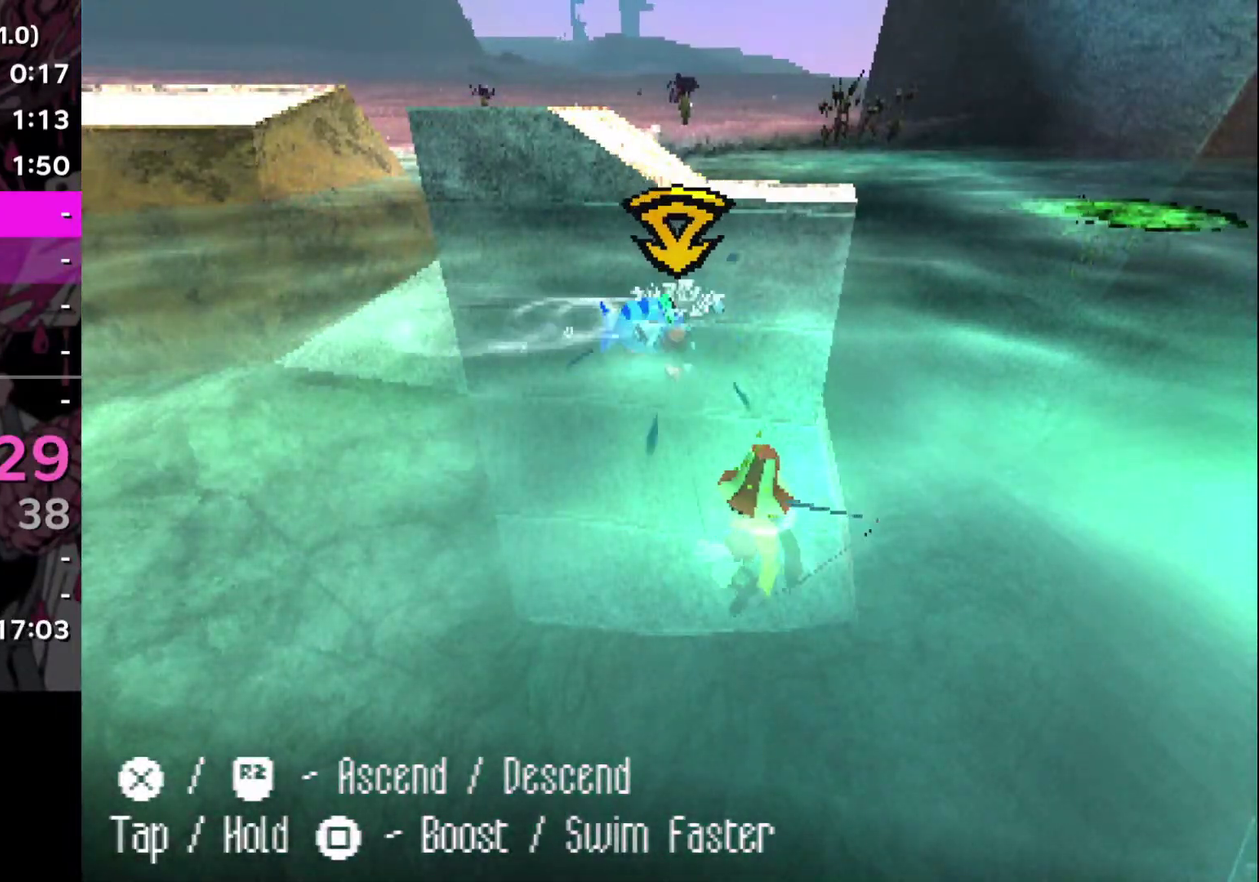
{"buttons": [], "left_stick": "up", "right_stick": "center"}
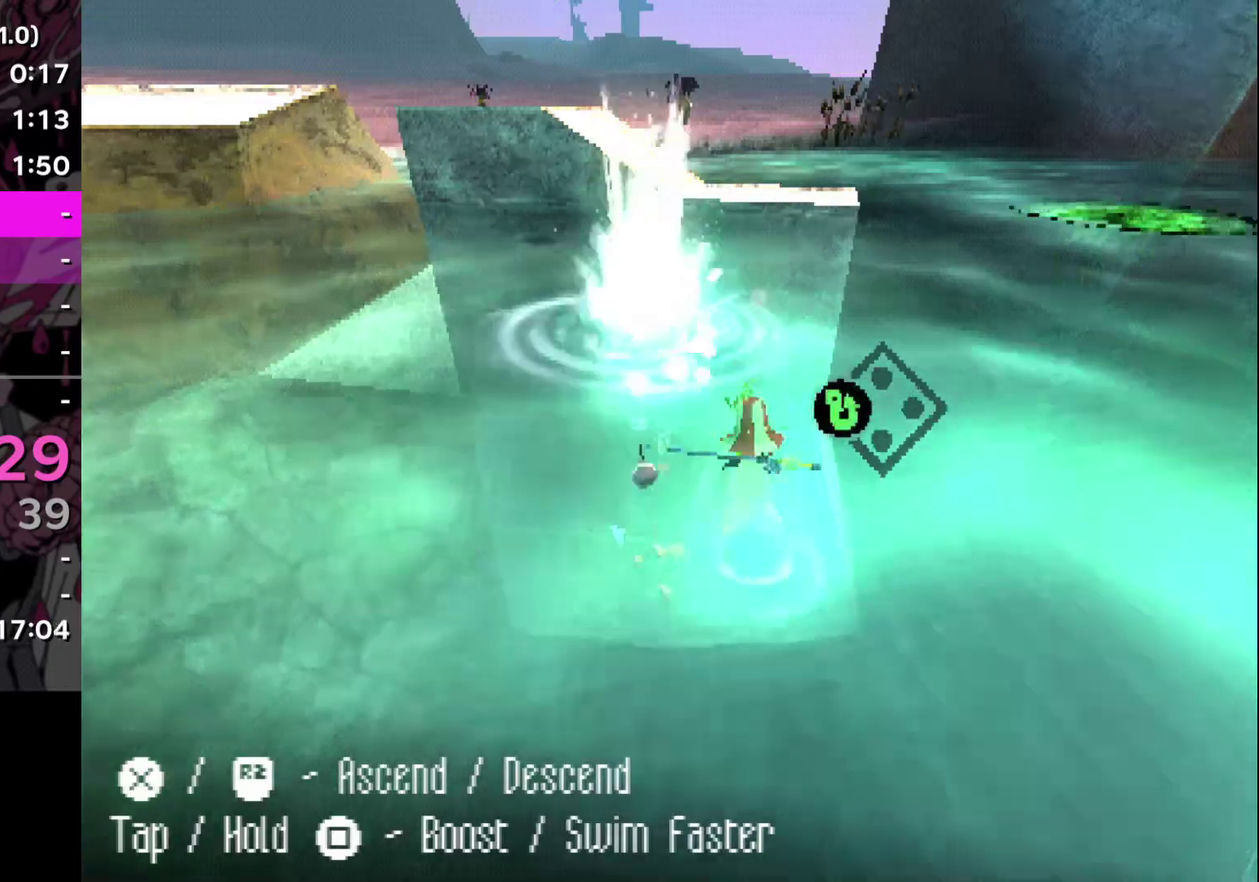
{"buttons": [], "left_stick": "up", "right_stick": "center"}
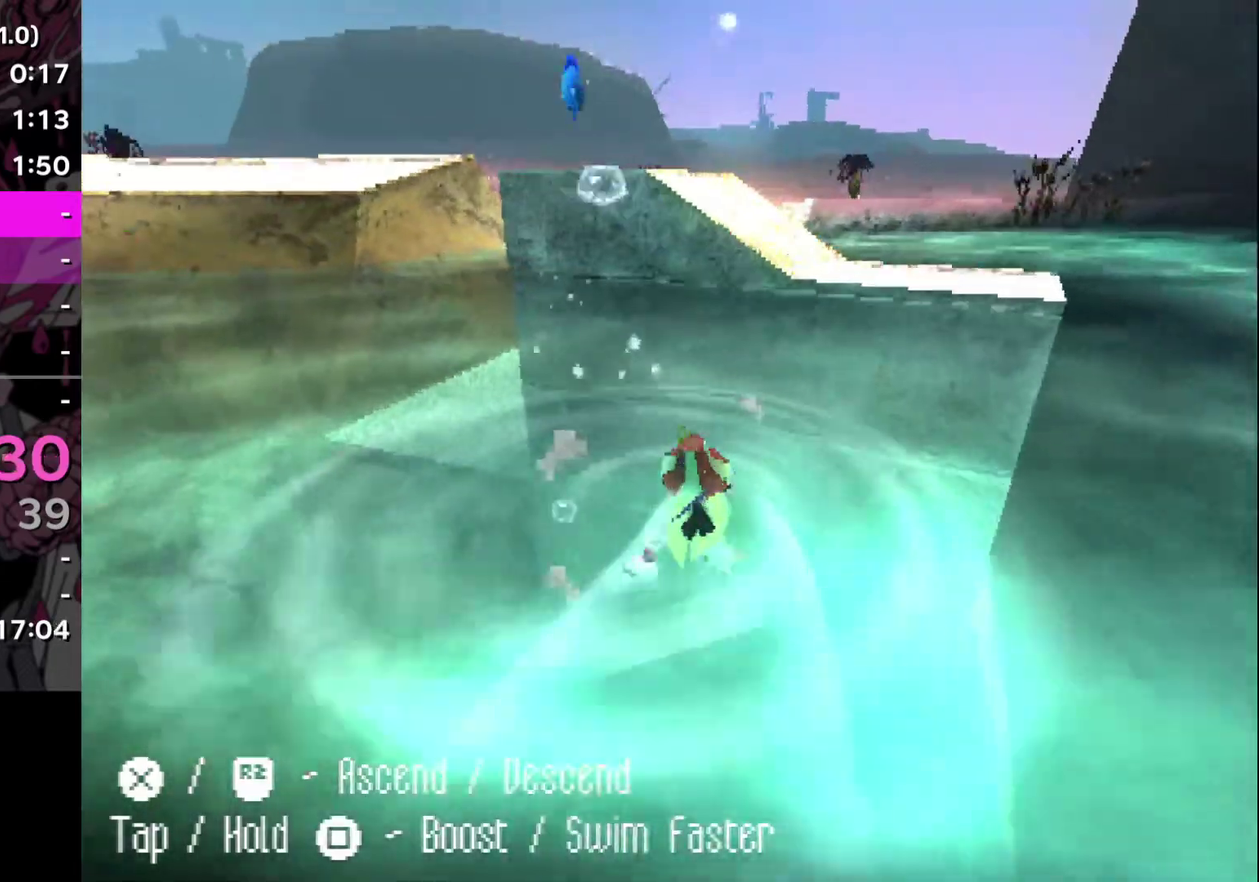
{"buttons": ["CROSS"], "left_stick": "up-left", "right_stick": "center"}